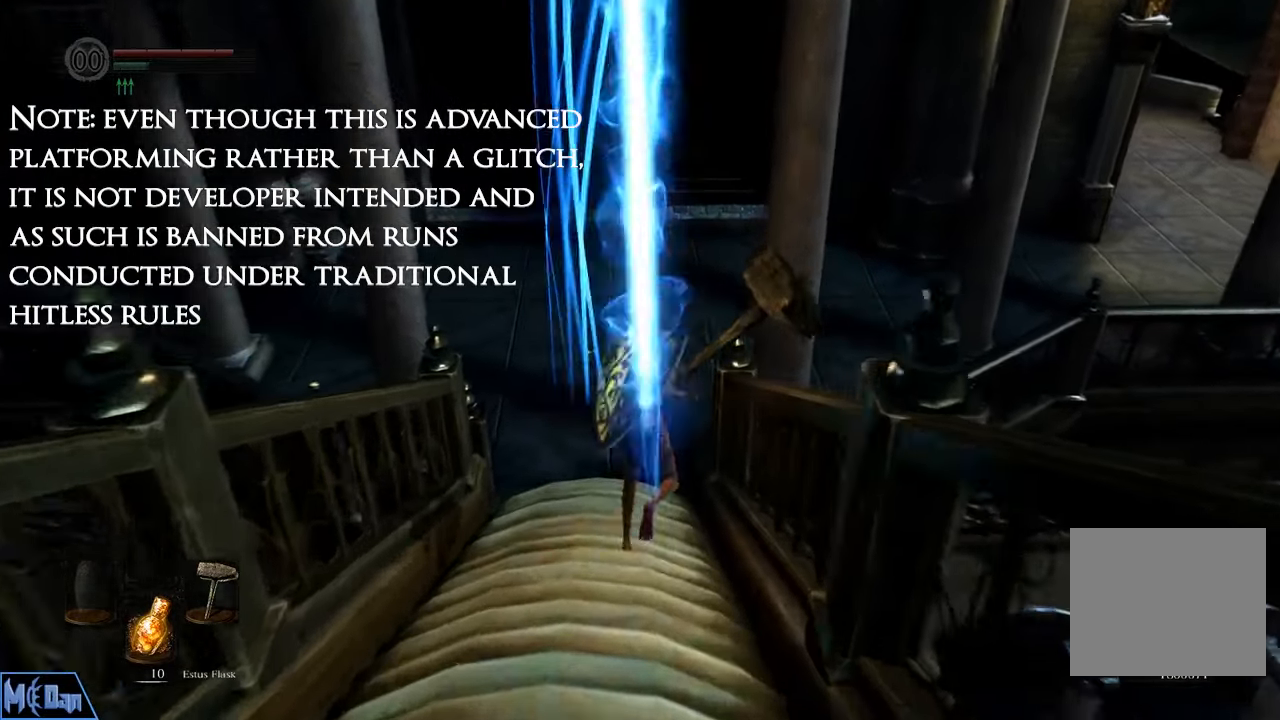
Gameplay with a controller (PlayStation layout); each line is a JSON object with the inputs held at the frame after it. "events" lists button and stick changes between this image and that frame as [ms after this image, input, new state], when the widget could be followed in between. Not read: L1.
{"buttons": ["CIRCLE"], "left_stick": "up", "right_stick": "center", "events": []}
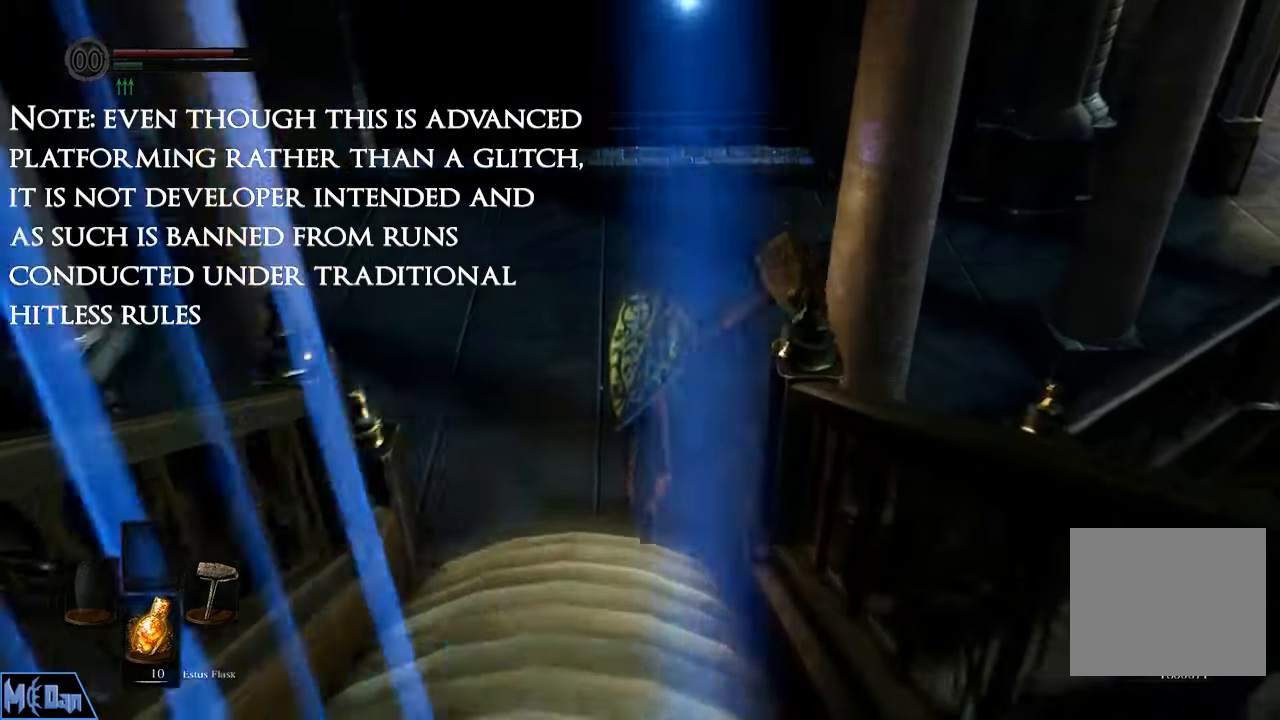
{"buttons": ["CIRCLE"], "left_stick": "up", "right_stick": "right", "events": [[117, "right_stick", "right"]]}
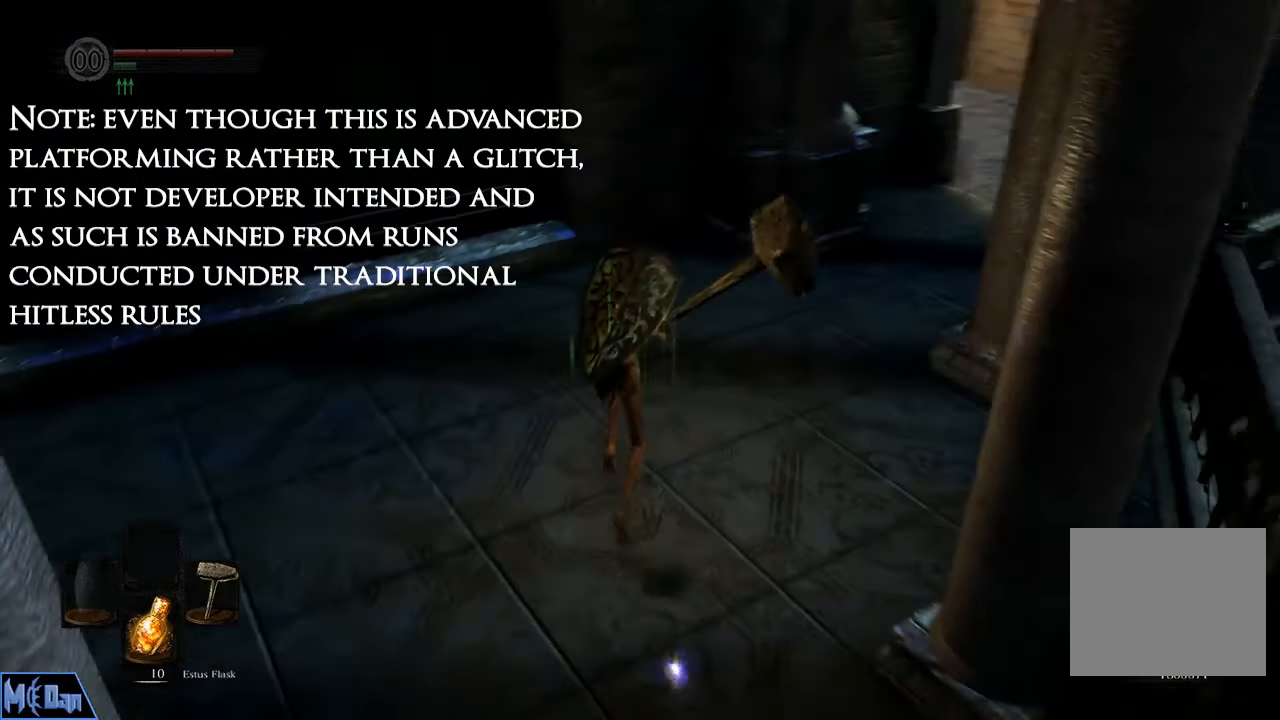
{"buttons": [], "left_stick": "up", "right_stick": "center", "events": [[317, "right_stick", "center"], [450, "CIRCLE", "up"]]}
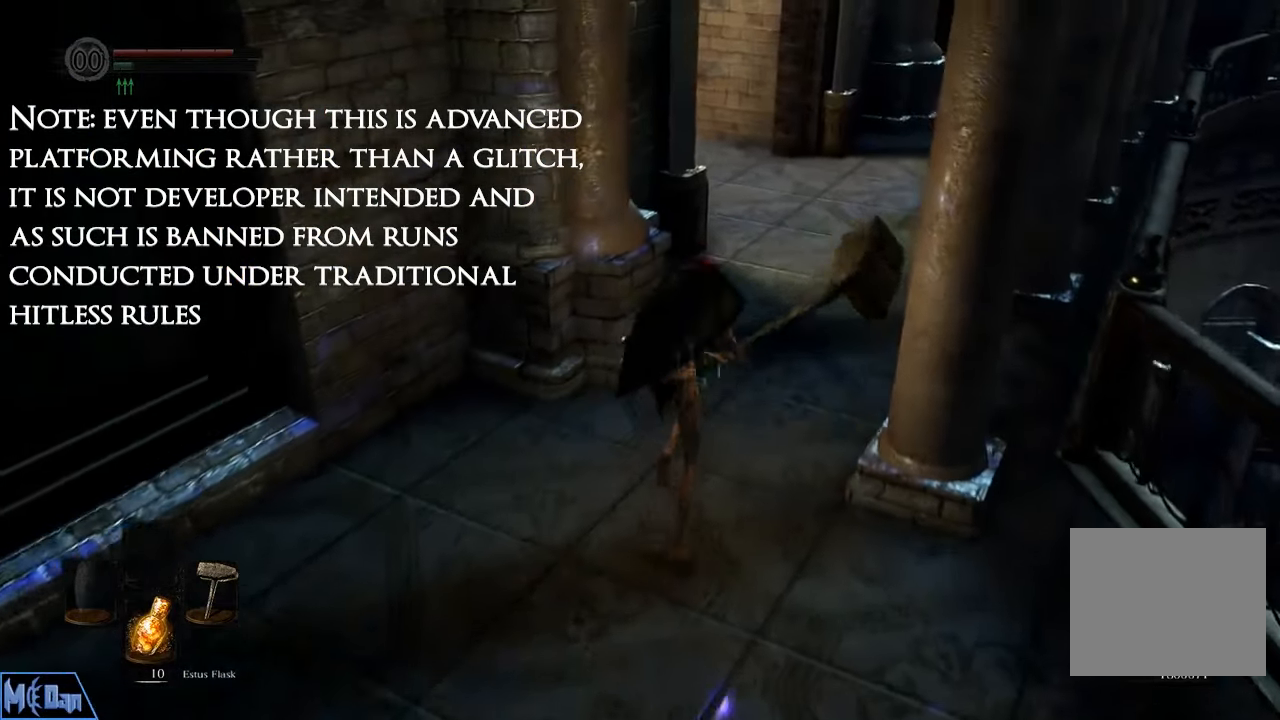
{"buttons": [], "left_stick": "up", "right_stick": "center", "events": []}
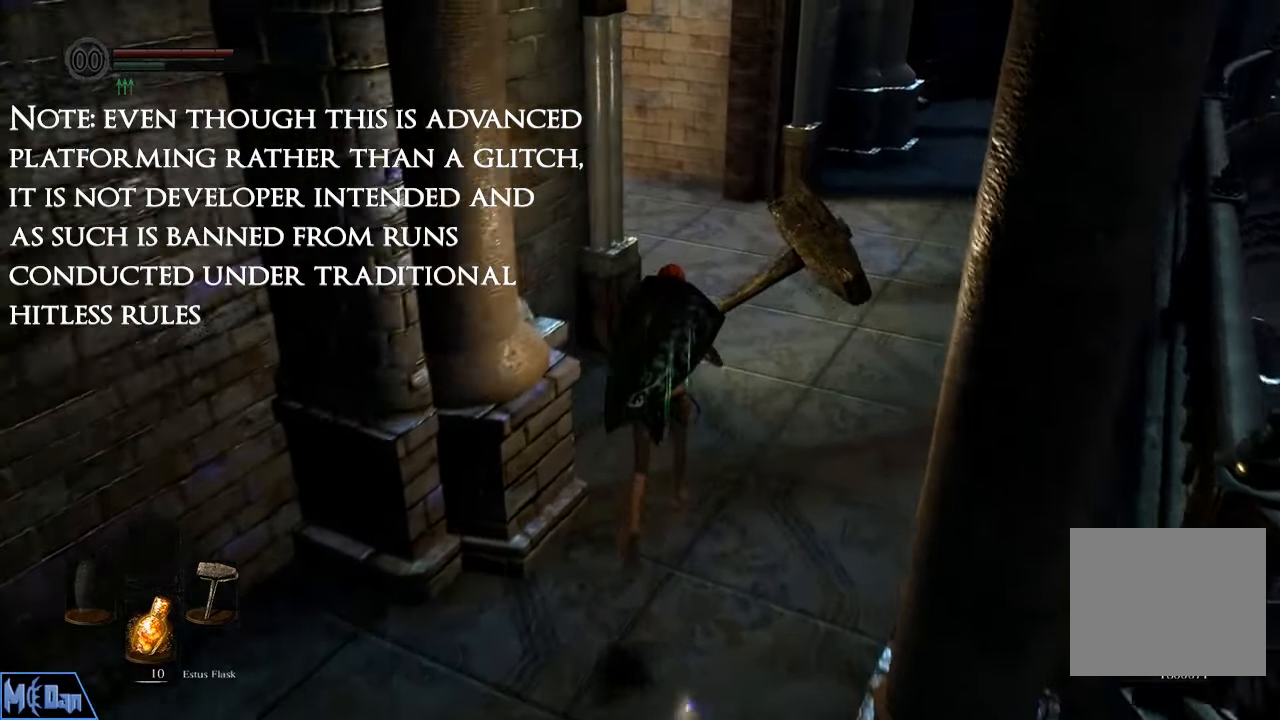
{"buttons": ["CIRCLE"], "left_stick": "up", "right_stick": "left", "events": [[67, "CIRCLE", "down"], [400, "right_stick", "left"]]}
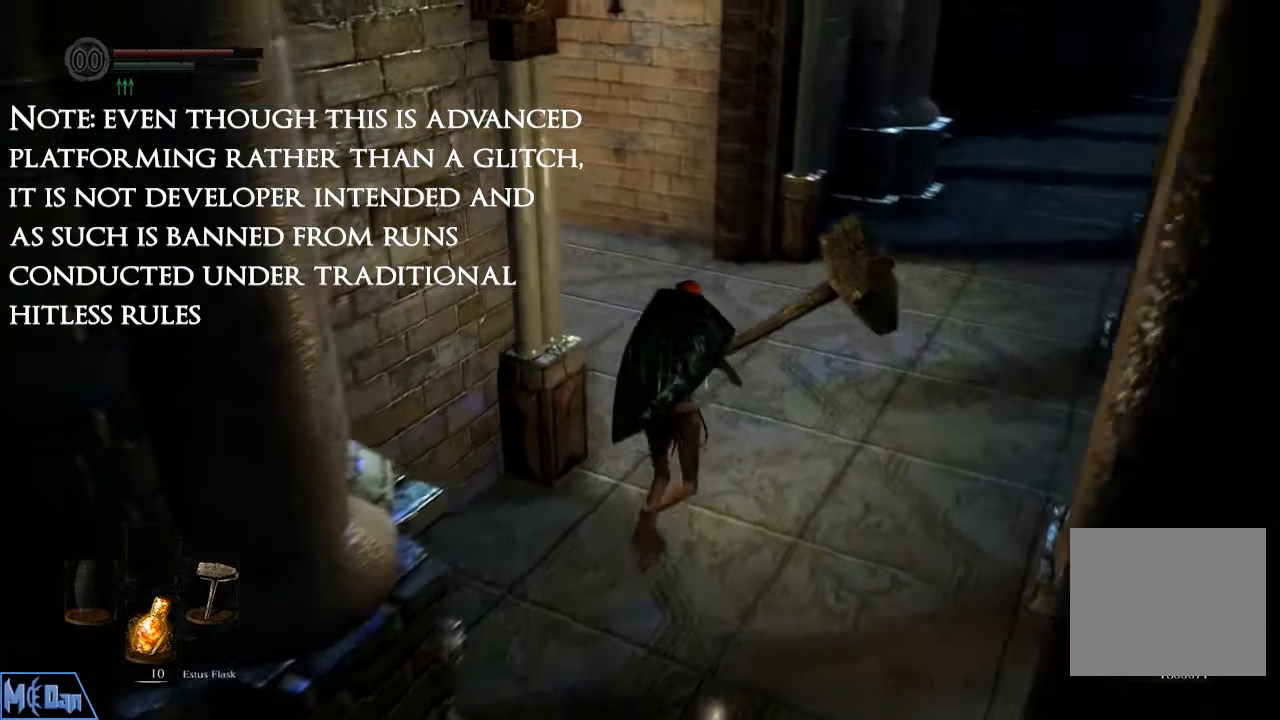
{"buttons": ["CIRCLE"], "left_stick": "up", "right_stick": "left", "events": []}
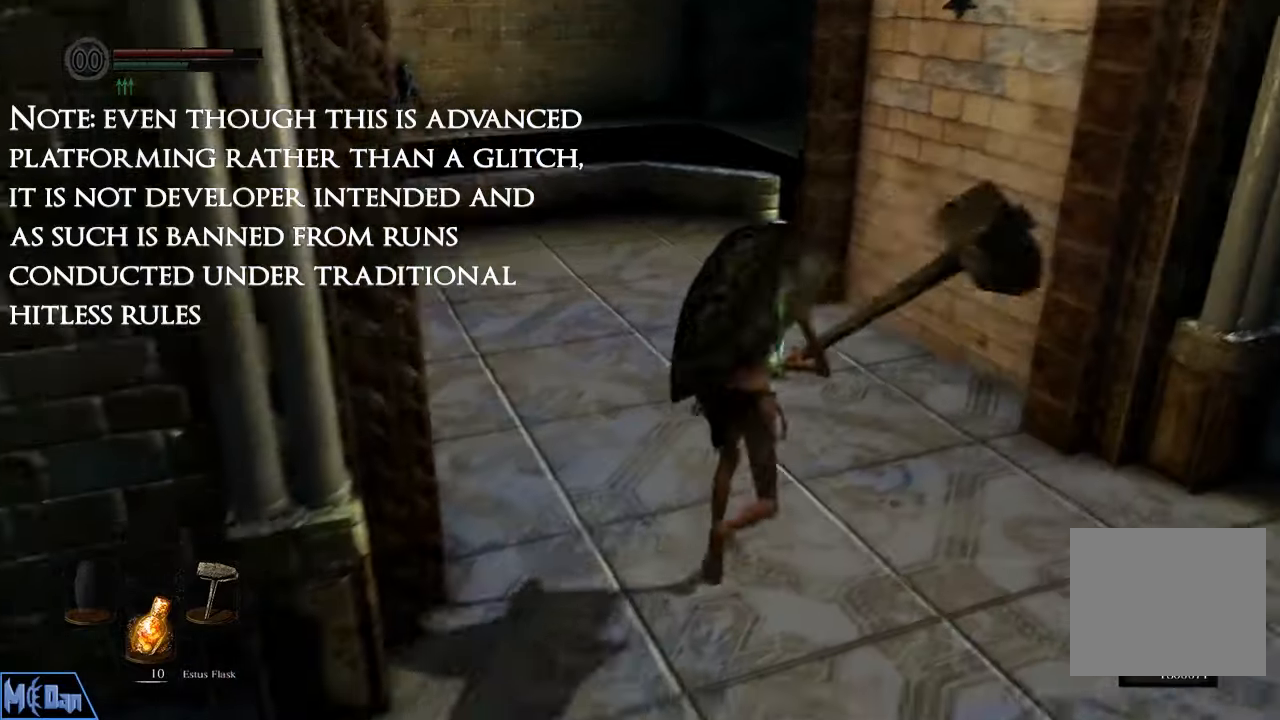
{"buttons": ["CIRCLE"], "left_stick": "up", "right_stick": "down-right", "events": [[400, "right_stick", "center"], [484, "right_stick", "down-right"]]}
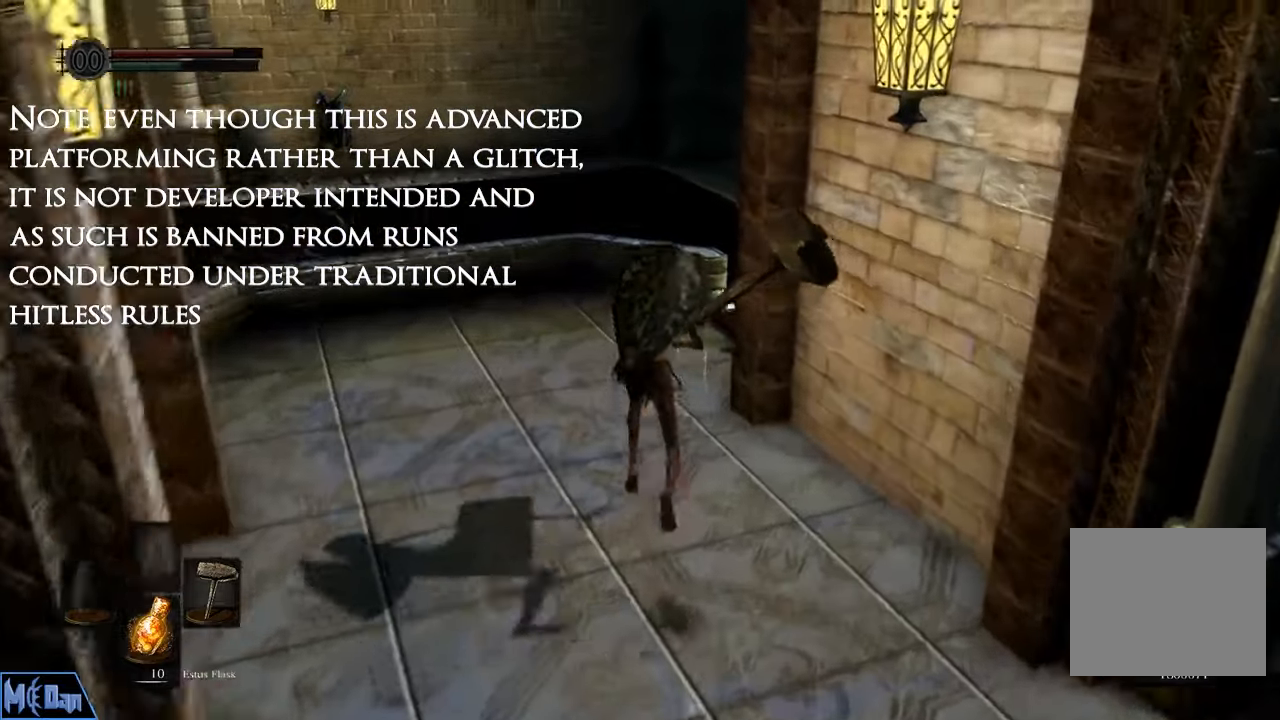
{"buttons": [], "left_stick": "up", "right_stick": "down-right", "events": [[484, "CIRCLE", "up"]]}
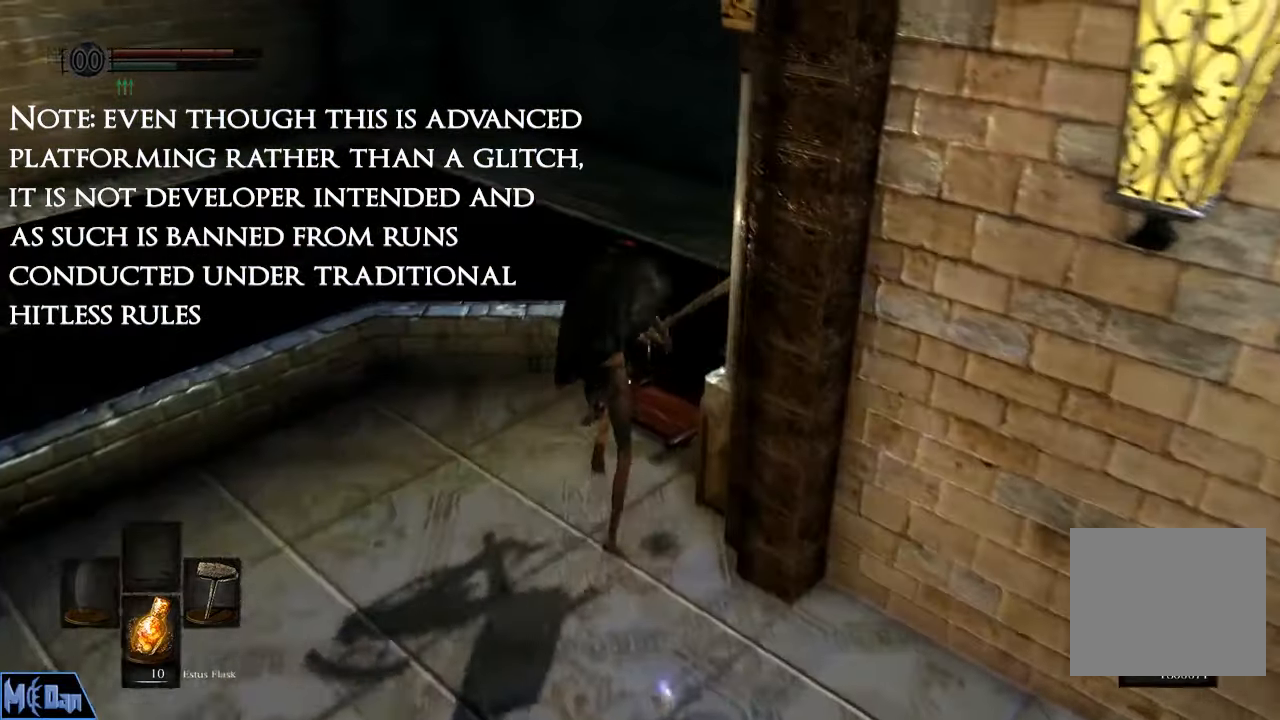
{"buttons": [], "left_stick": "center", "right_stick": "center", "events": [[100, "CROSS", "down"], [100, "right_stick", "center"], [184, "CROSS", "up"], [250, "CROSS", "down"], [267, "left_stick", "up-right"], [350, "CROSS", "up"], [417, "left_stick", "center"]]}
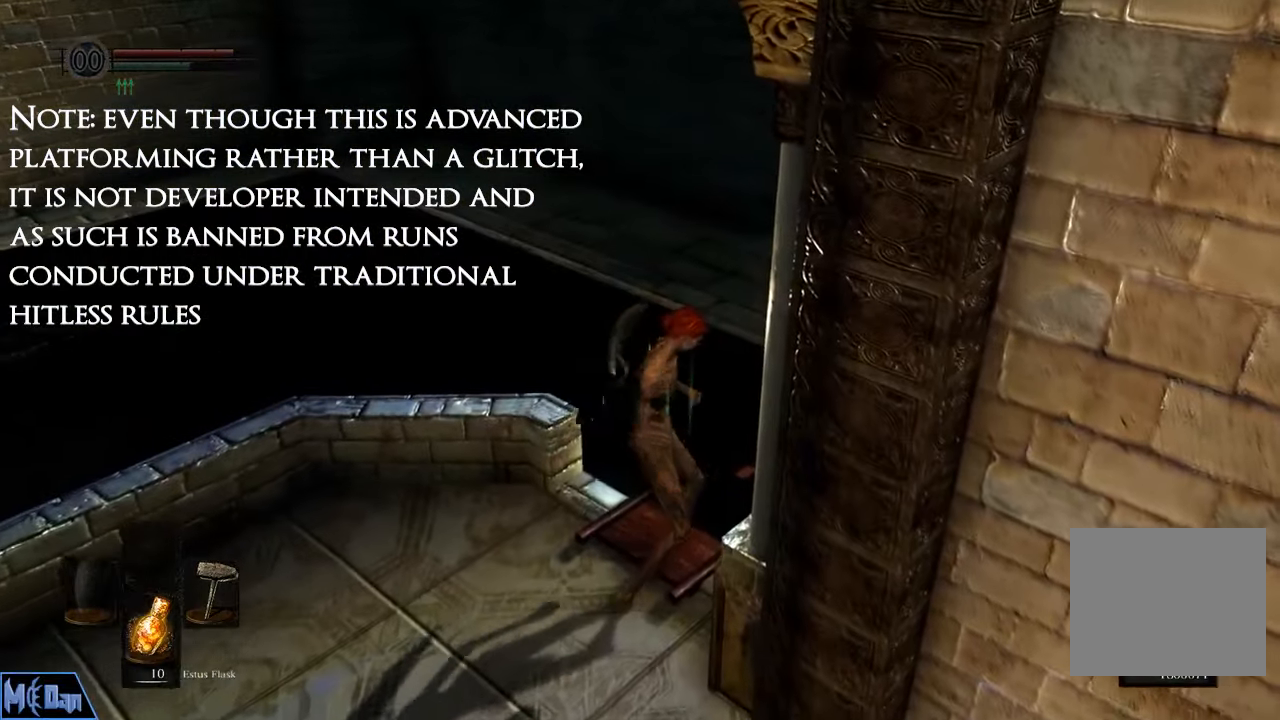
{"buttons": [], "left_stick": "center", "right_stick": "left", "events": [[34, "right_stick", "left"]]}
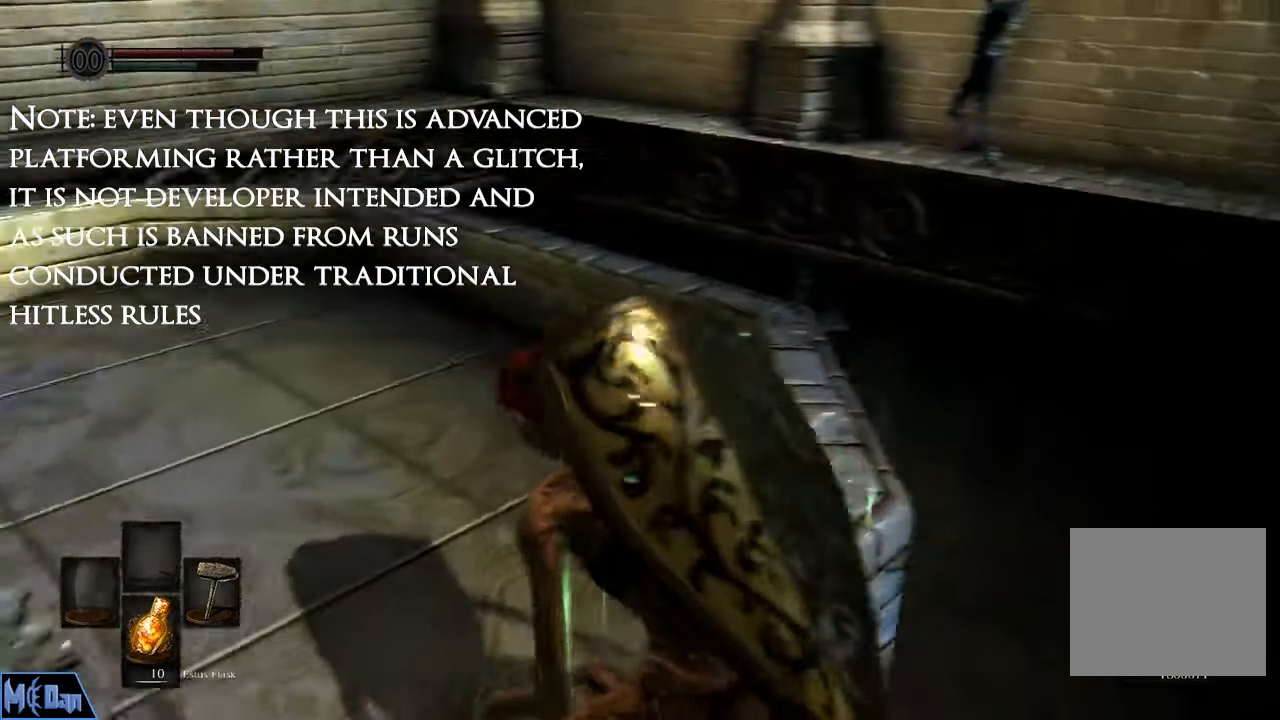
{"buttons": [], "left_stick": "down", "right_stick": "left", "events": [[184, "left_stick", "down"]]}
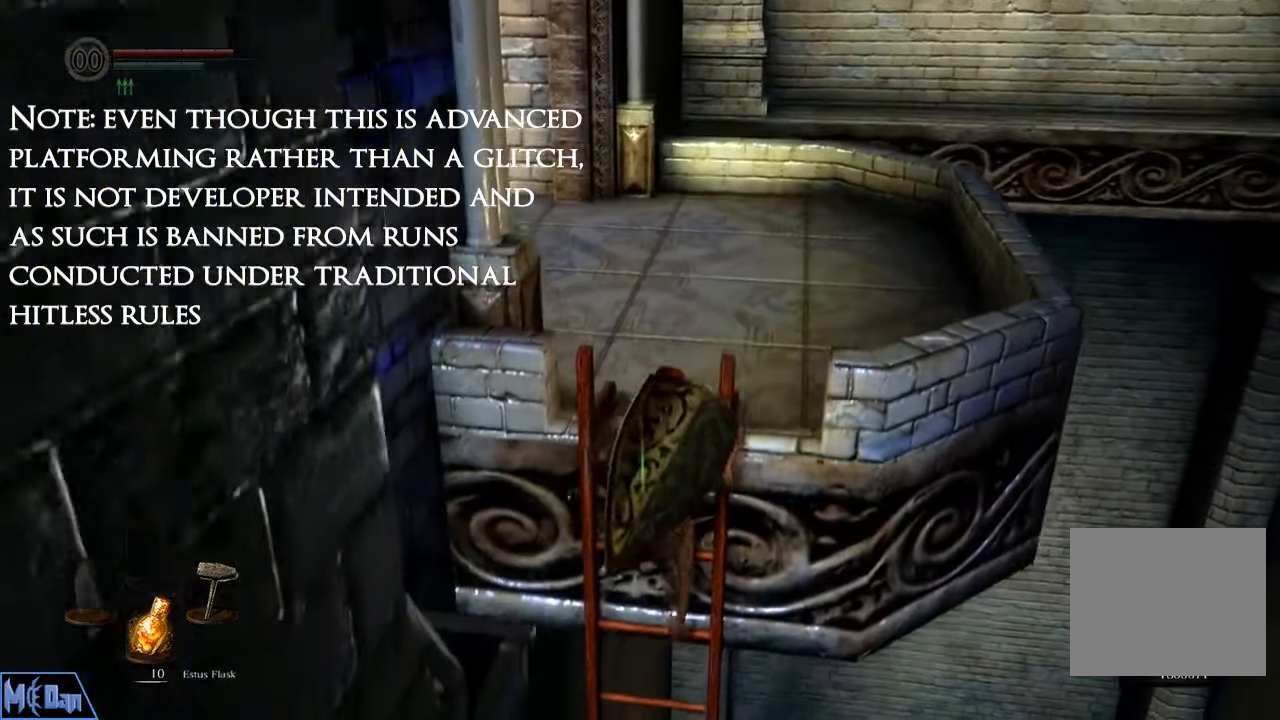
{"buttons": [], "left_stick": "down", "right_stick": "left", "events": []}
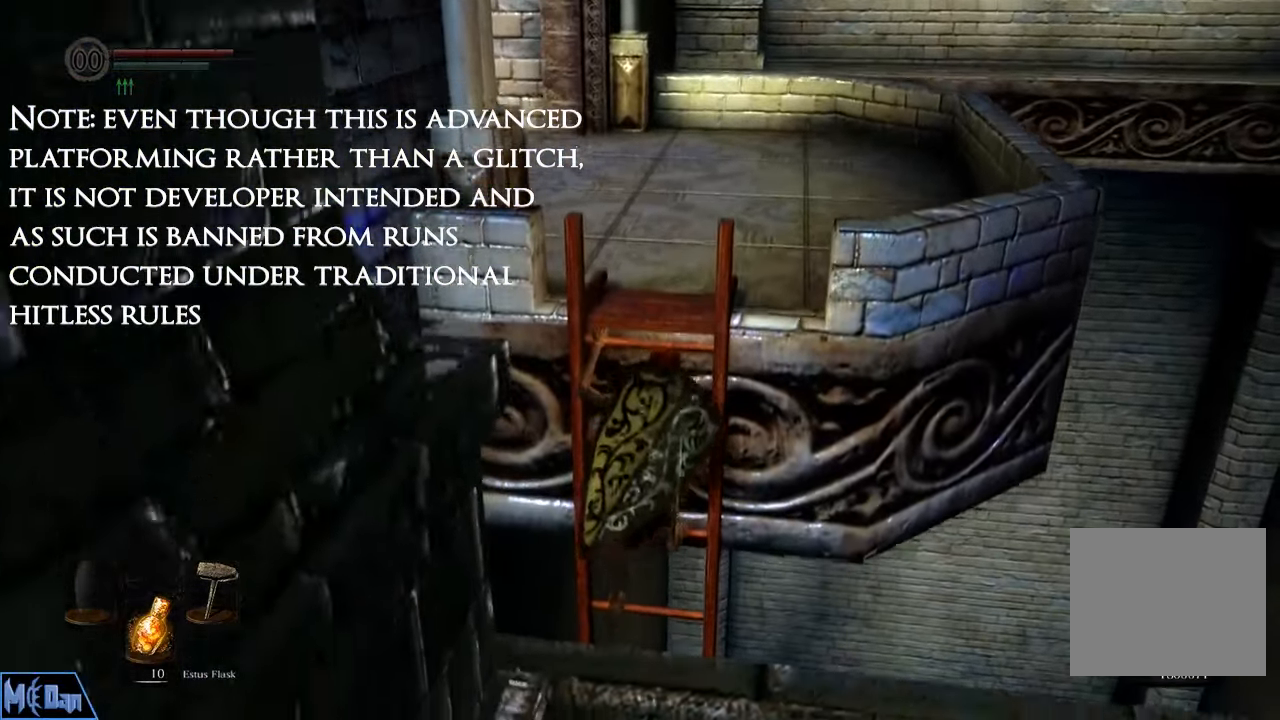
{"buttons": [], "left_stick": "down", "right_stick": "left", "events": []}
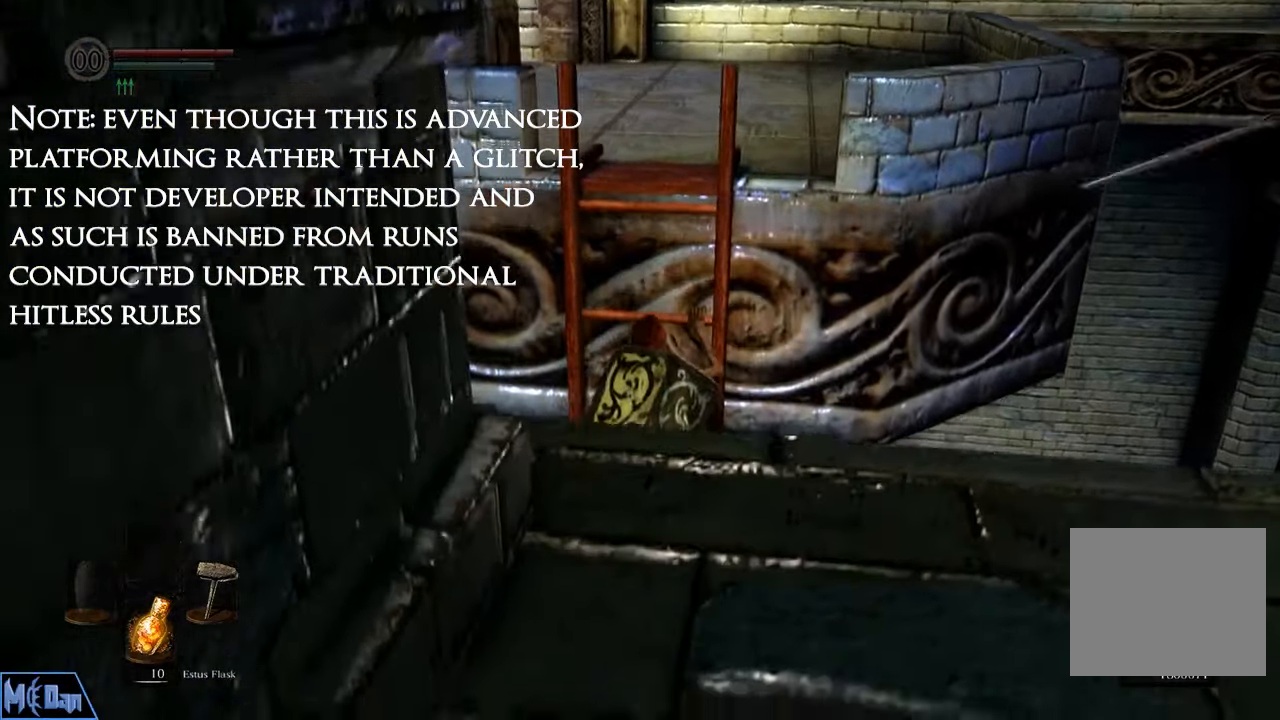
{"buttons": [], "left_stick": "down", "right_stick": "center", "events": [[167, "right_stick", "center"]]}
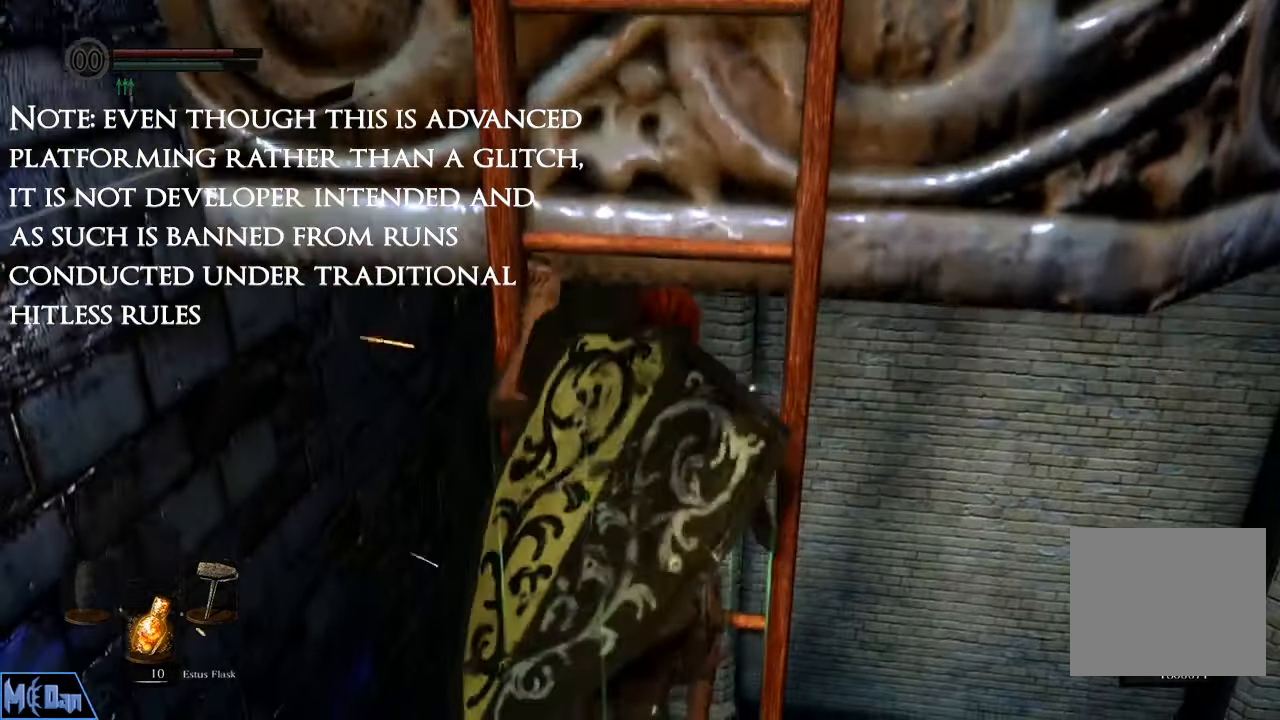
{"buttons": [], "left_stick": "center", "right_stick": "left", "events": [[100, "right_stick", "left"], [117, "left_stick", "center"], [167, "CIRCLE", "down"], [250, "CIRCLE", "up"], [317, "CIRCLE", "down"], [400, "CIRCLE", "up"]]}
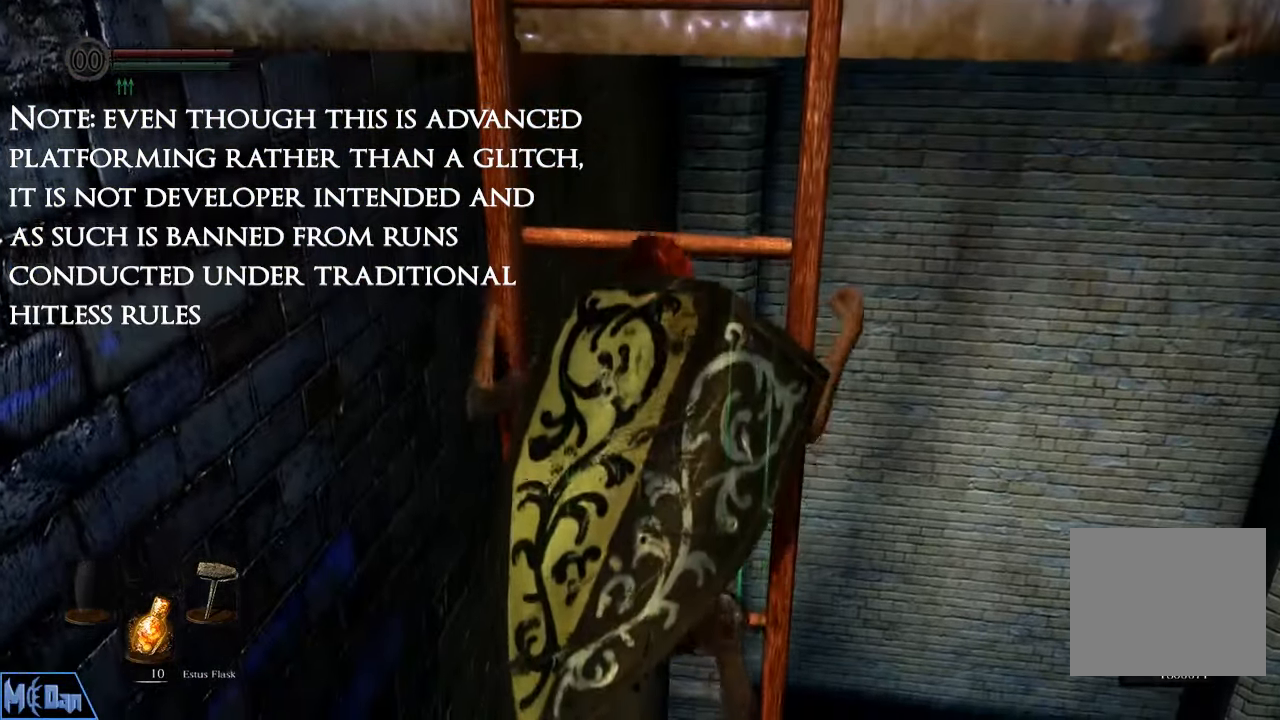
{"buttons": [], "left_stick": "center", "right_stick": "center", "events": [[217, "right_stick", "up-left"], [333, "right_stick", "center"]]}
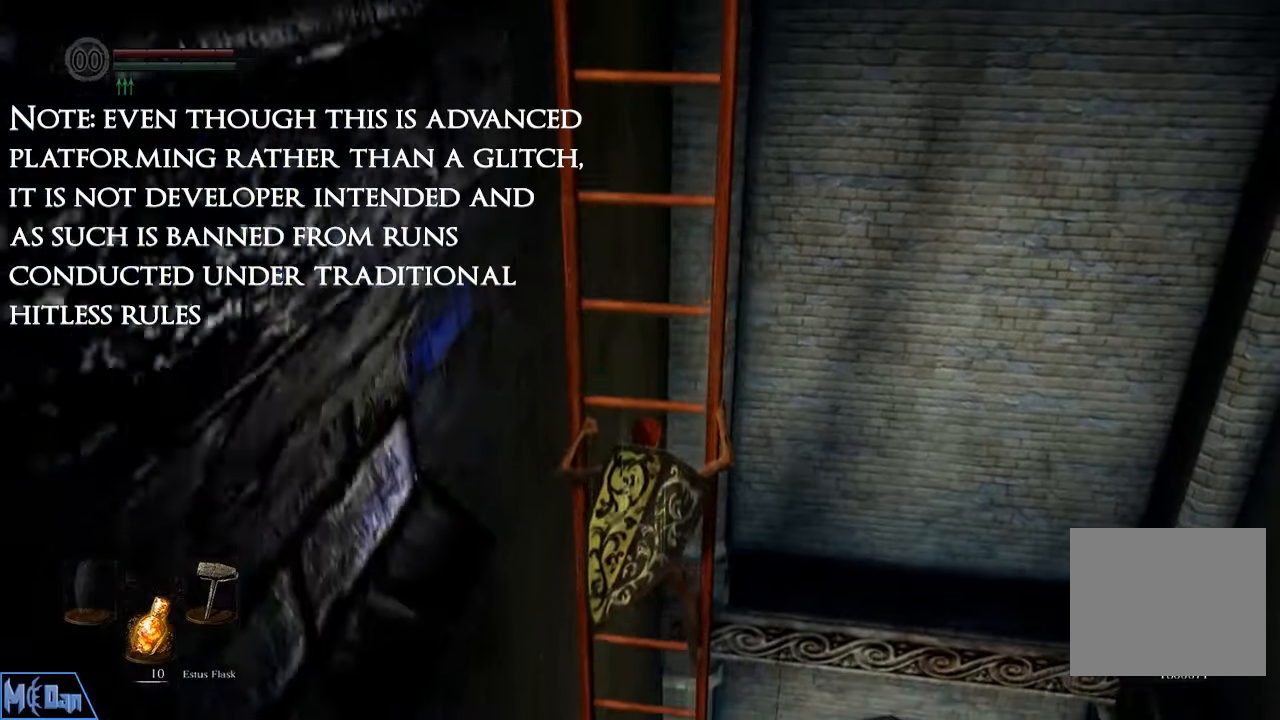
{"buttons": [], "left_stick": "center", "right_stick": "center", "events": []}
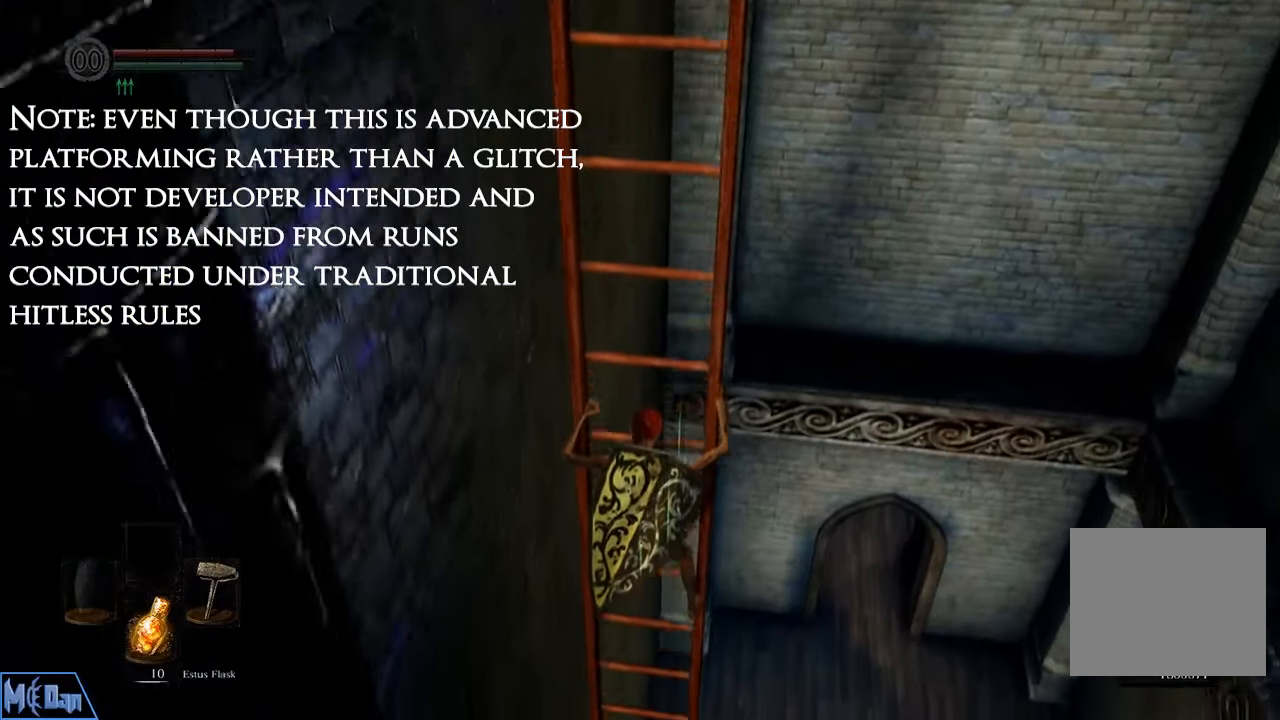
{"buttons": [], "left_stick": "center", "right_stick": "center"}
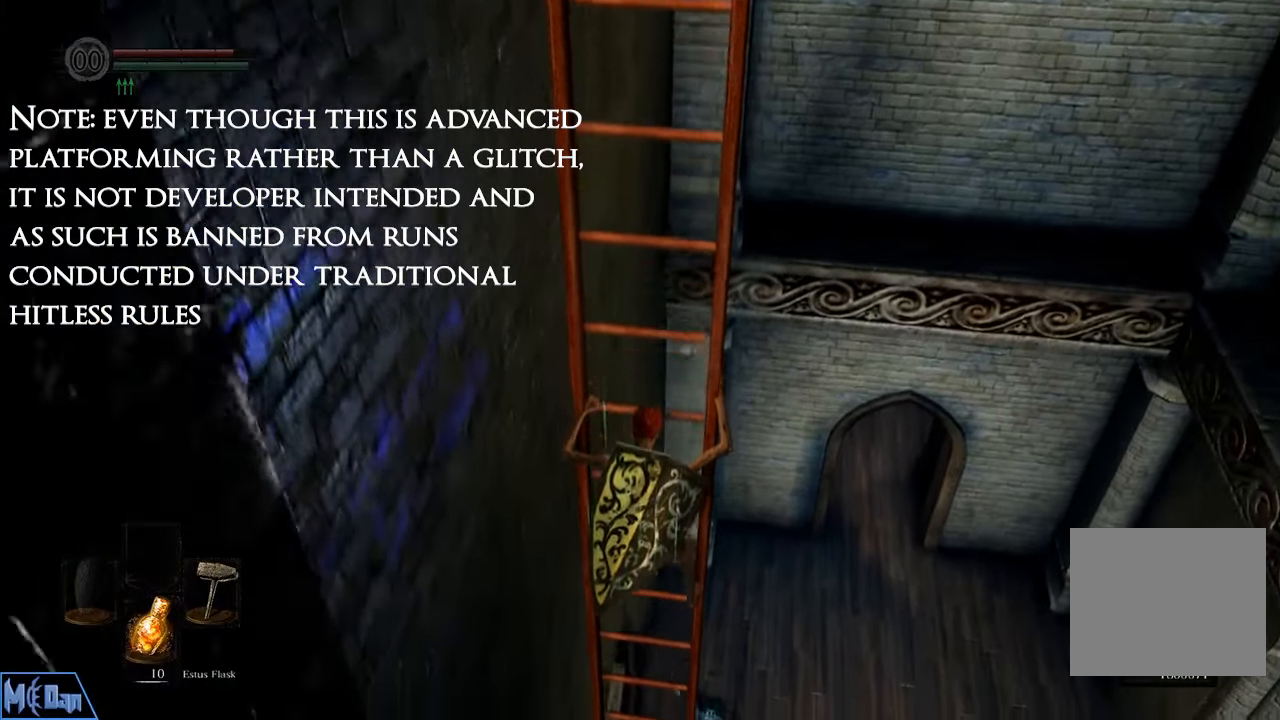
{"buttons": [], "left_stick": "center", "right_stick": "center", "events": []}
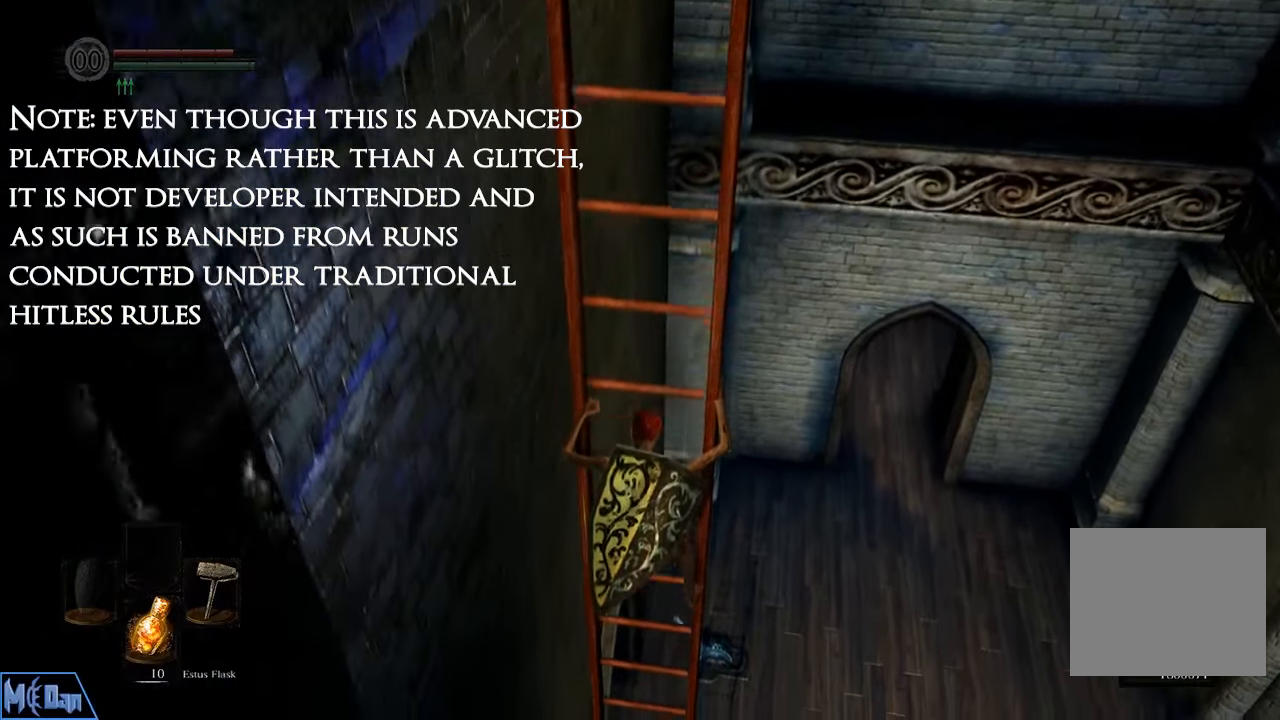
{"buttons": [], "left_stick": "center", "right_stick": "center", "events": []}
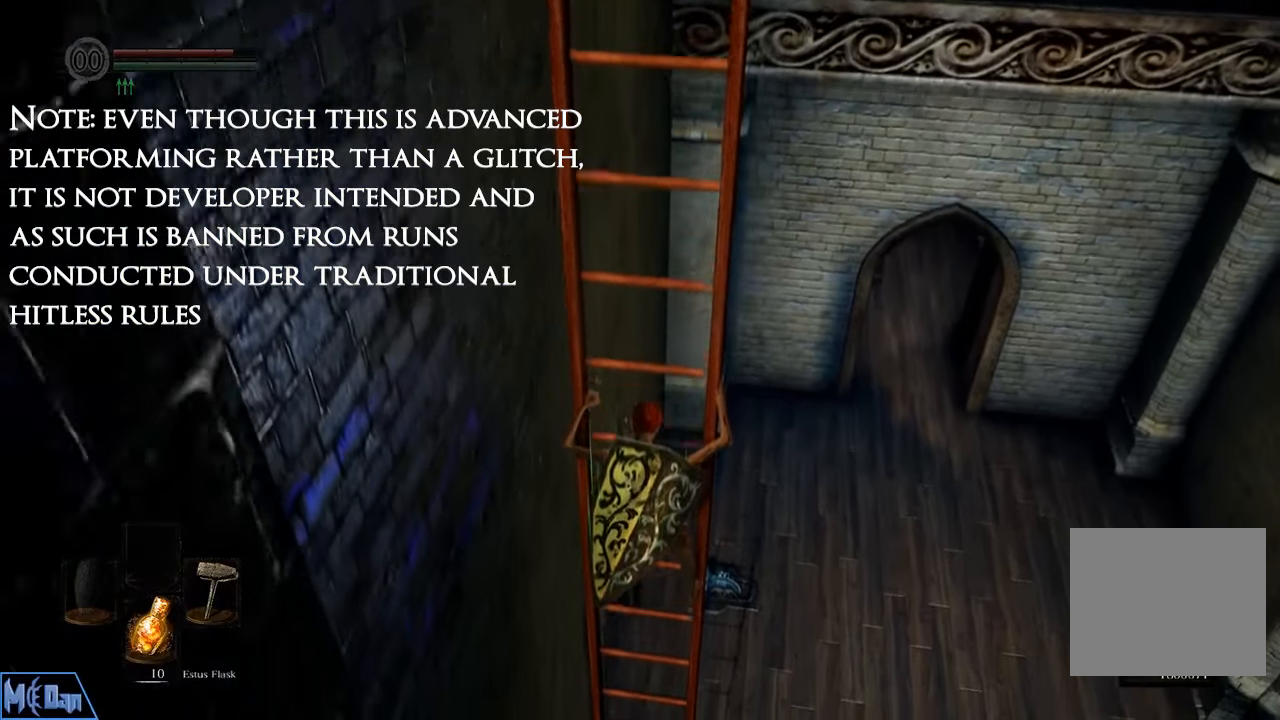
{"buttons": [], "left_stick": "center", "right_stick": "center", "events": []}
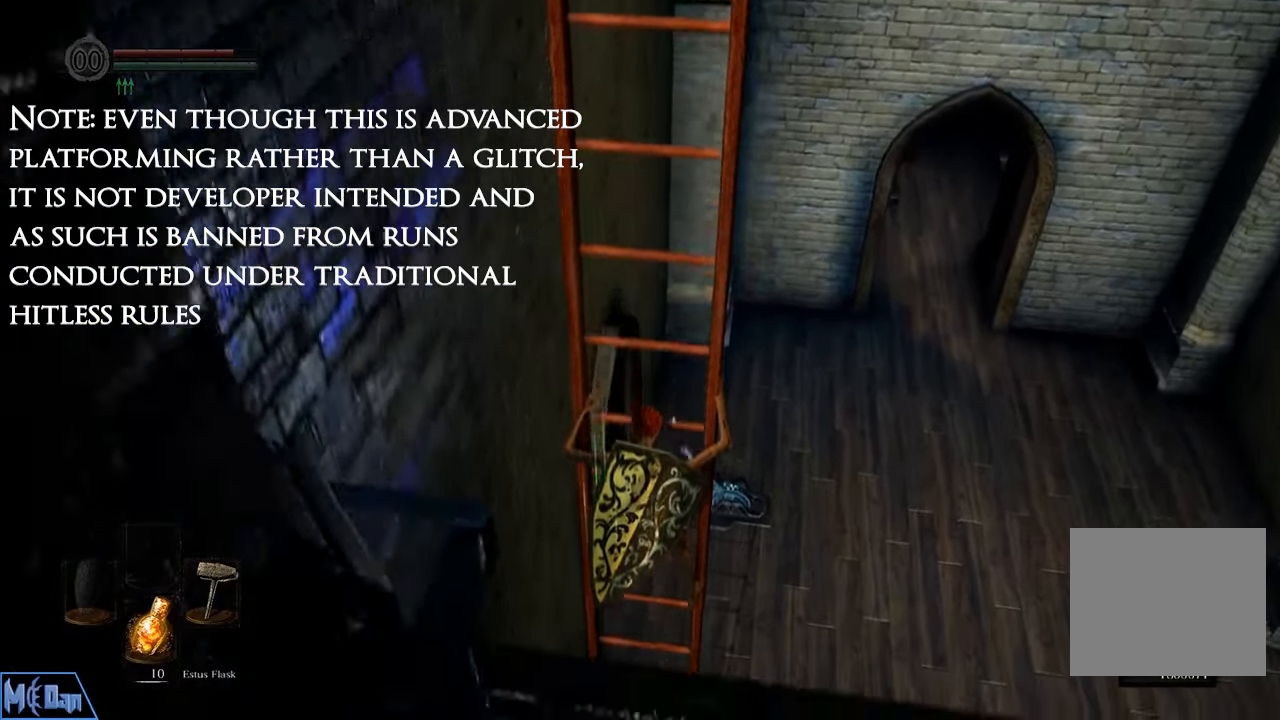
{"buttons": [], "left_stick": "center", "right_stick": "center", "events": []}
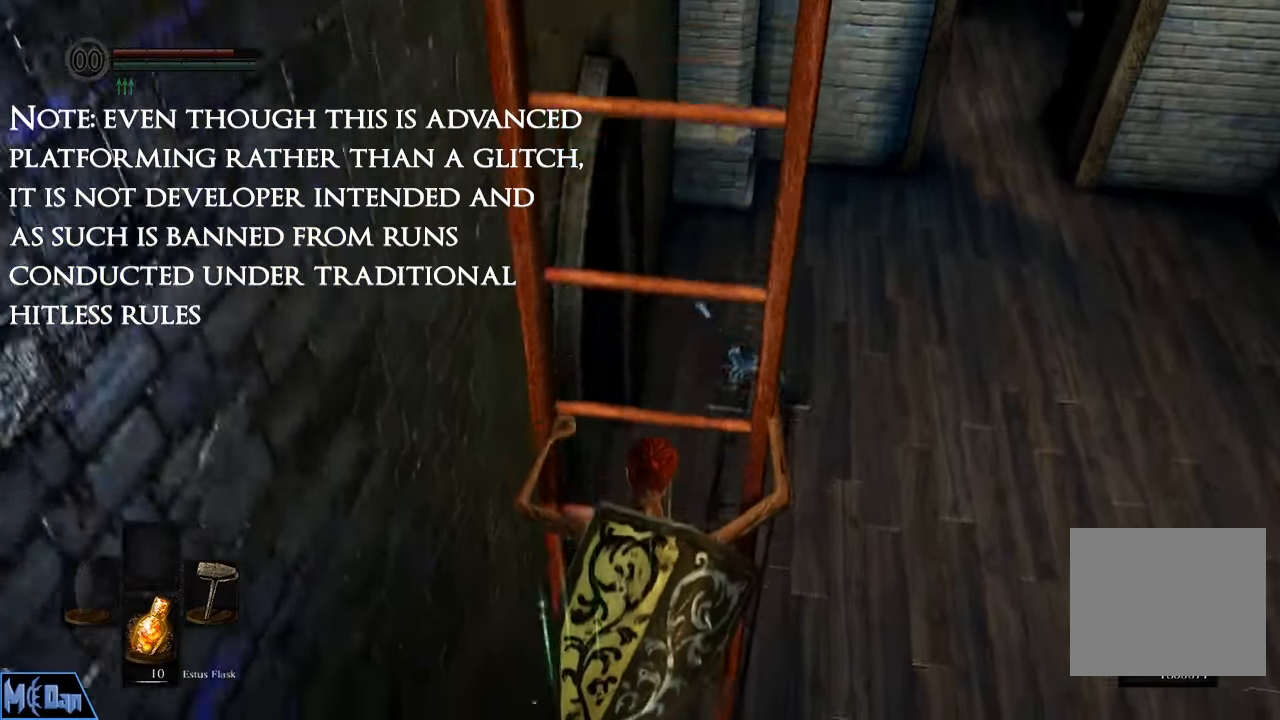
{"buttons": [], "left_stick": "center", "right_stick": "center", "events": []}
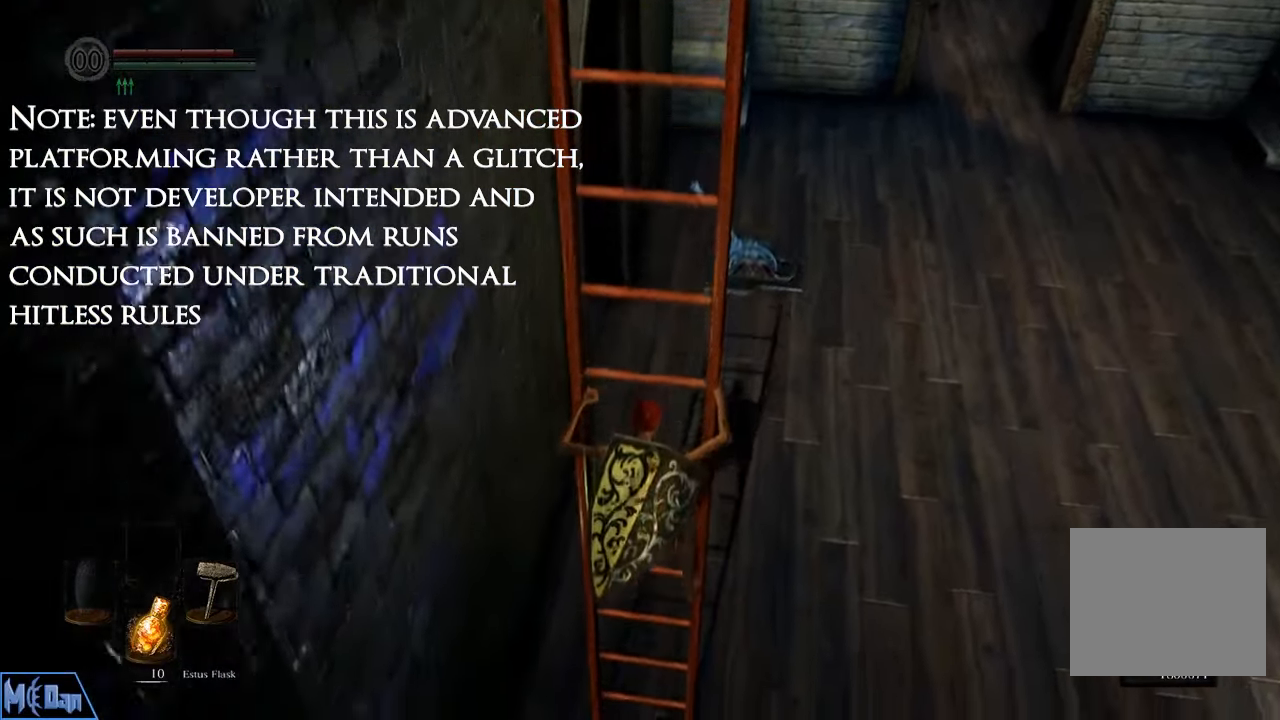
{"buttons": [], "left_stick": "center", "right_stick": "center", "events": []}
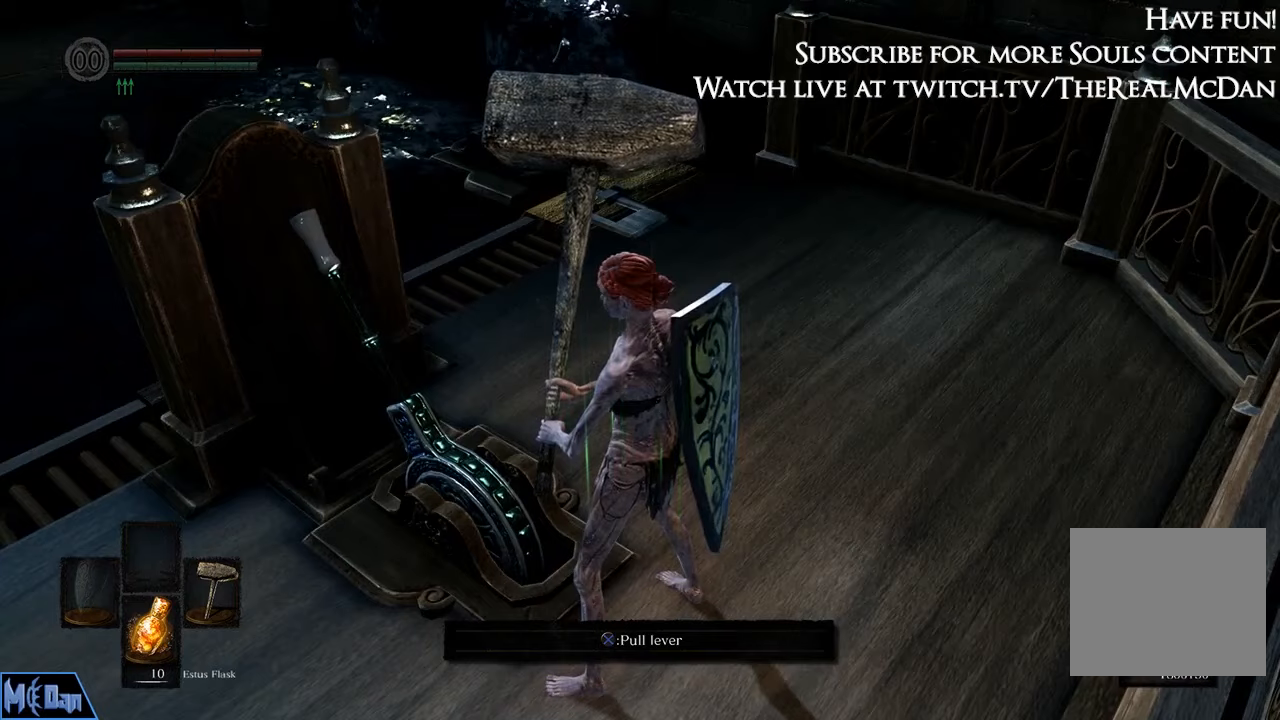
{"buttons": [], "left_stick": "center", "right_stick": "center", "events": [[133, "CROSS", "down"], [250, "CROSS", "up"]]}
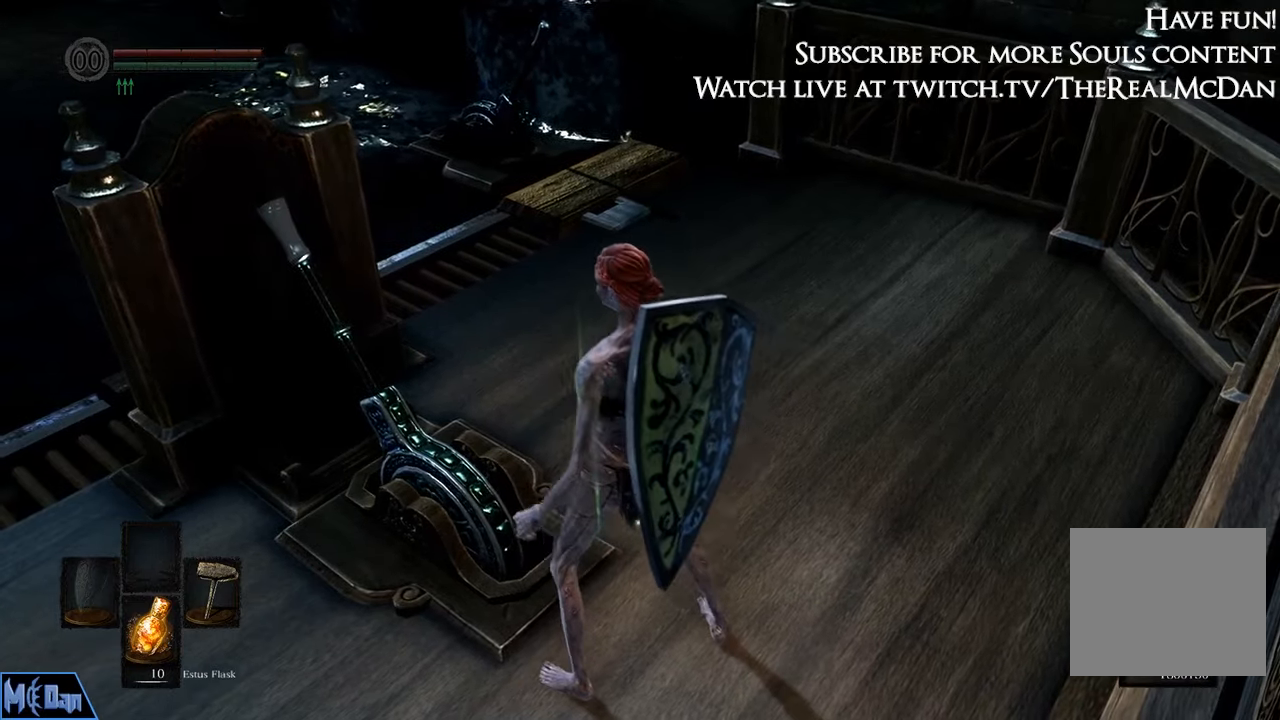
{"buttons": [], "left_stick": "center", "right_stick": "center", "events": []}